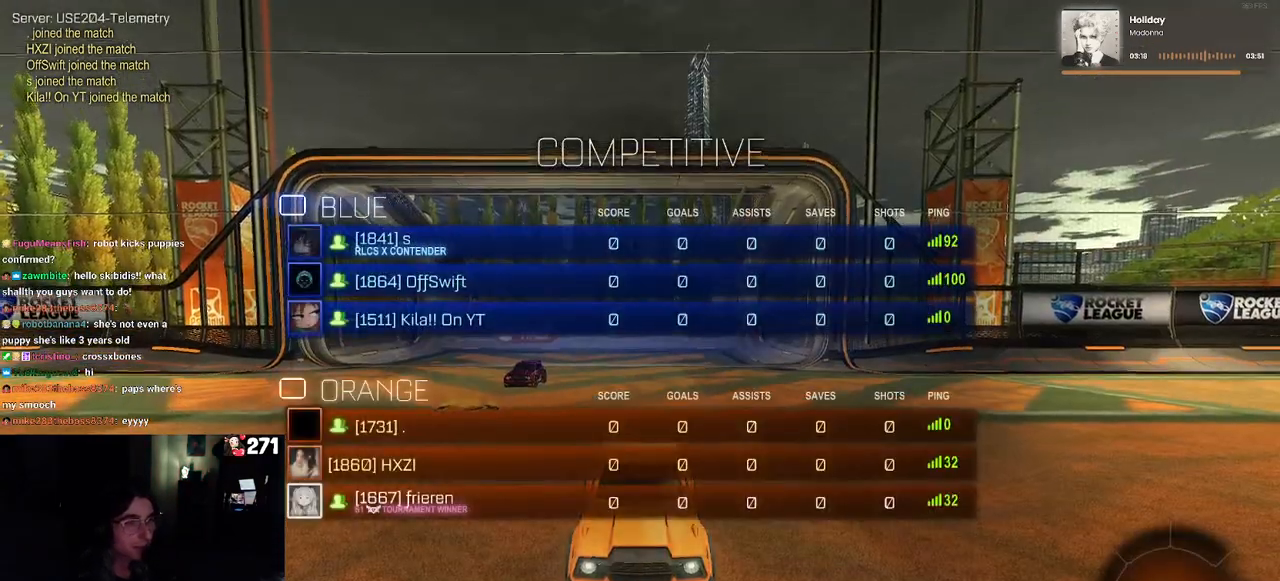
Gameplay with a controller (PlayStation layout); each line is a JSON object with the inputs held at the frame after it. "events" lists button and stick changes between this image and that frame as [ms after this image, input, new state], when the widget could be followed in between. Not read: R2.
{"buttons": ["R3"], "left_stick": "center", "right_stick": "center", "events": [[250, "right_stick", "up"], [367, "right_stick", "center"]]}
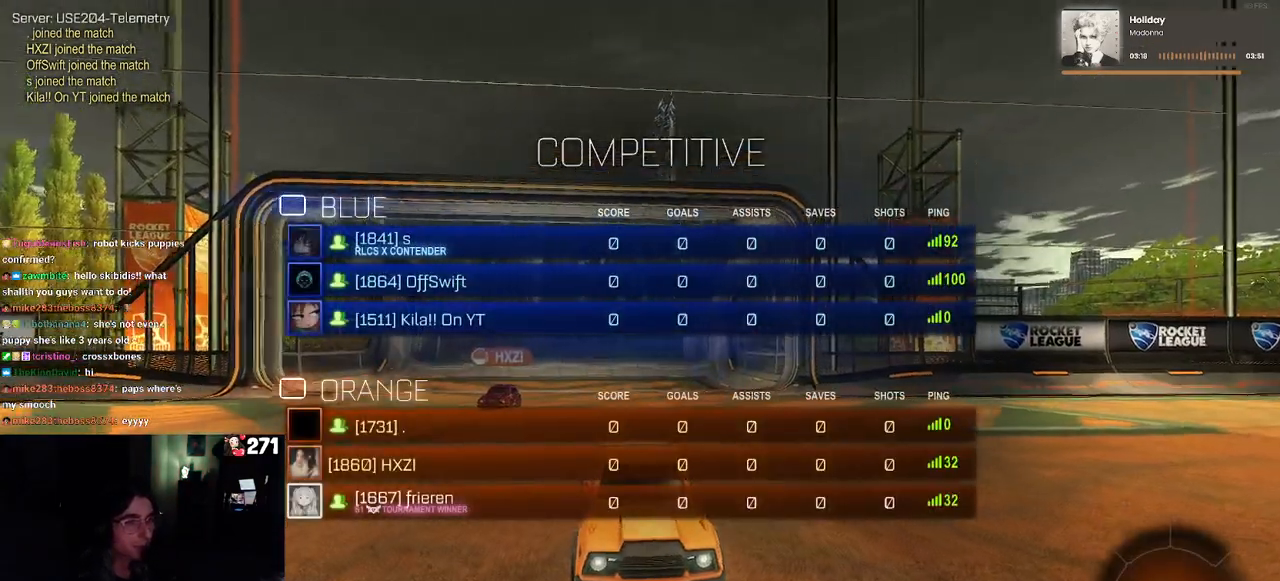
{"buttons": ["R3"], "left_stick": "center", "right_stick": "center", "events": []}
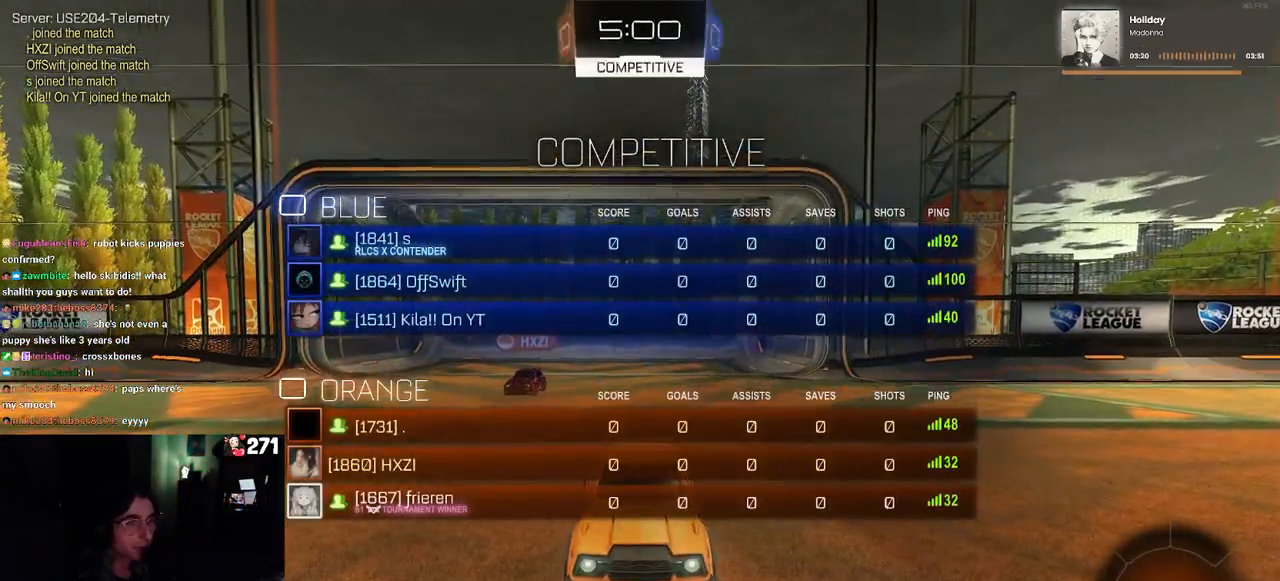
{"buttons": ["R3"], "left_stick": "center", "right_stick": "center", "events": []}
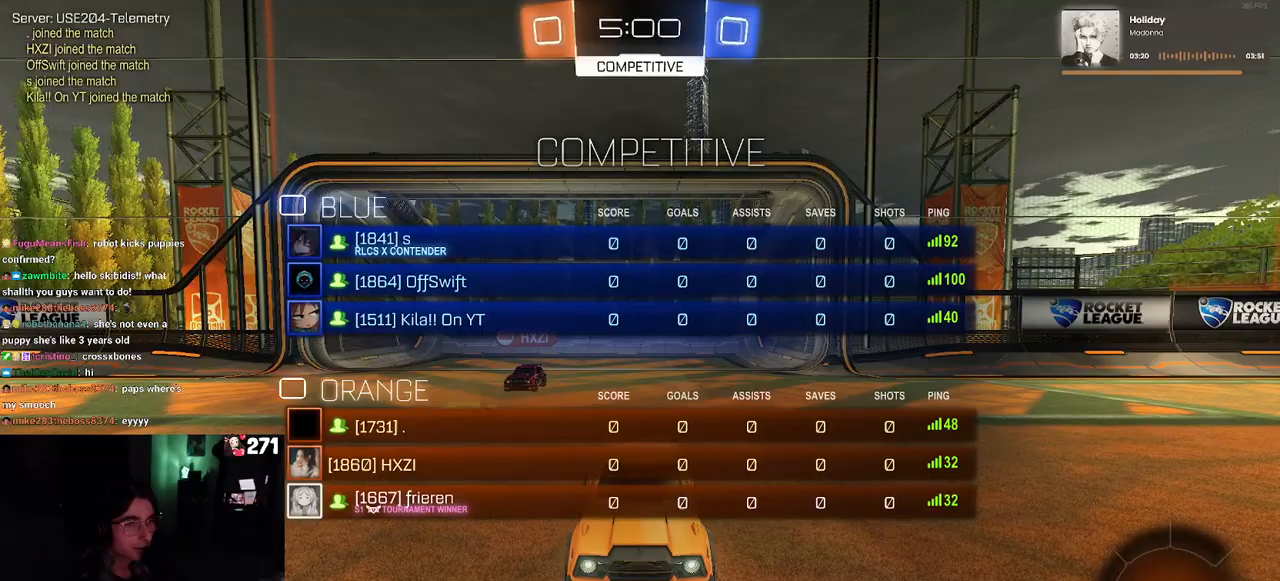
{"buttons": ["R3"], "left_stick": "center", "right_stick": "center", "events": []}
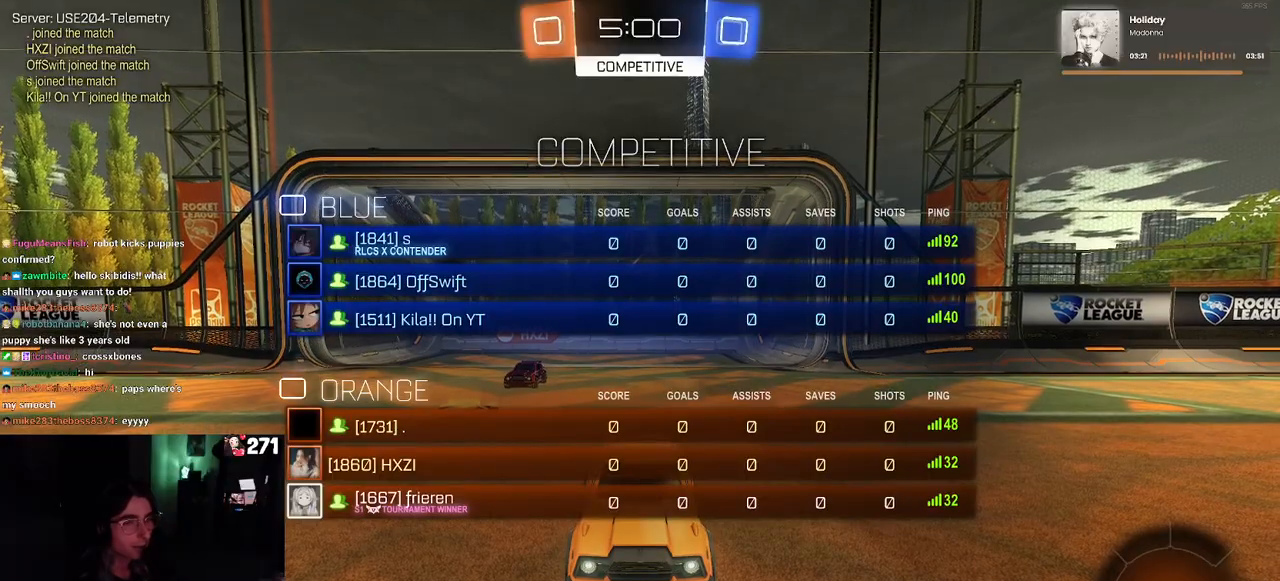
{"buttons": ["R3"], "left_stick": "center", "right_stick": "center", "events": []}
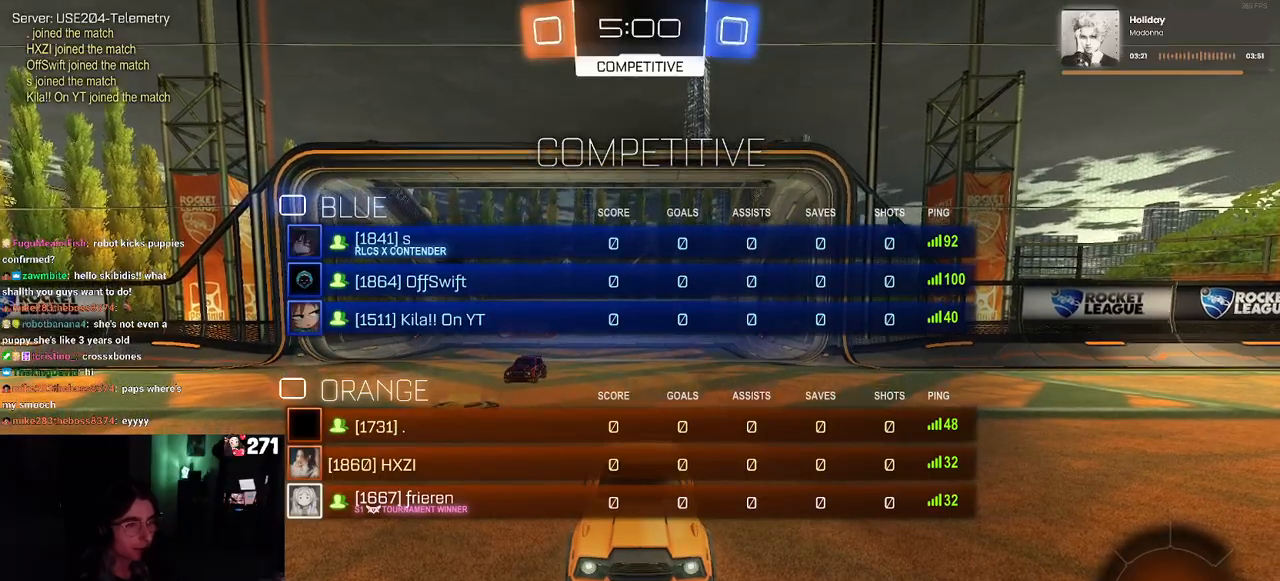
{"buttons": [], "left_stick": "center", "right_stick": "center", "events": [[150, "R3", "up"]]}
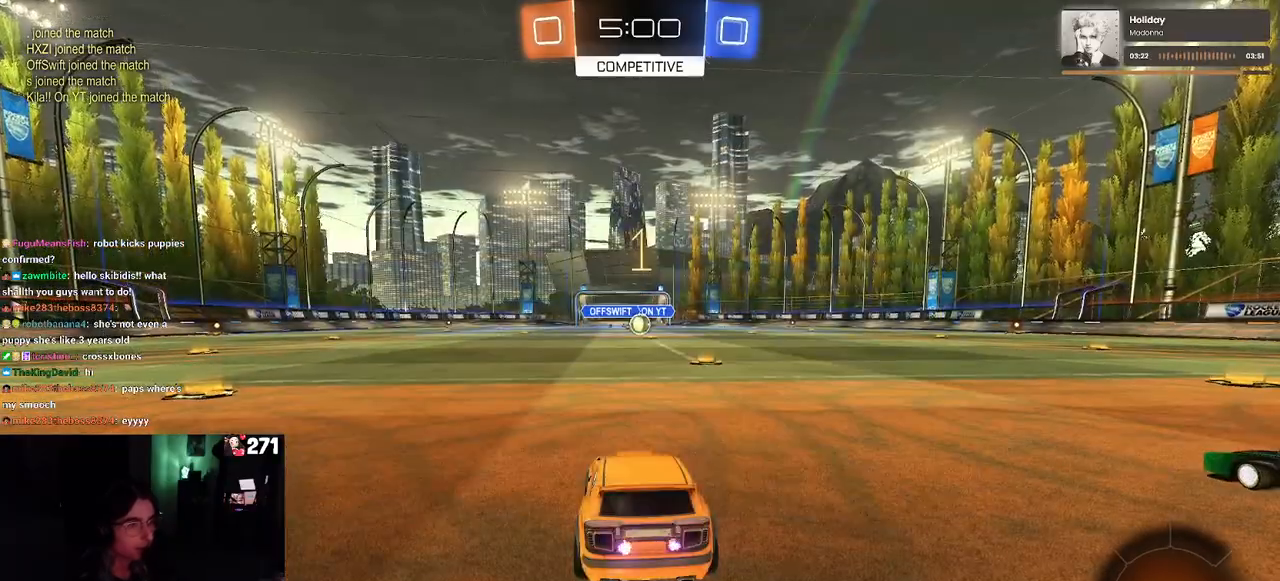
{"buttons": ["R1"], "left_stick": "right", "right_stick": "center", "events": [[267, "R1", "down"], [500, "left_stick", "right"]]}
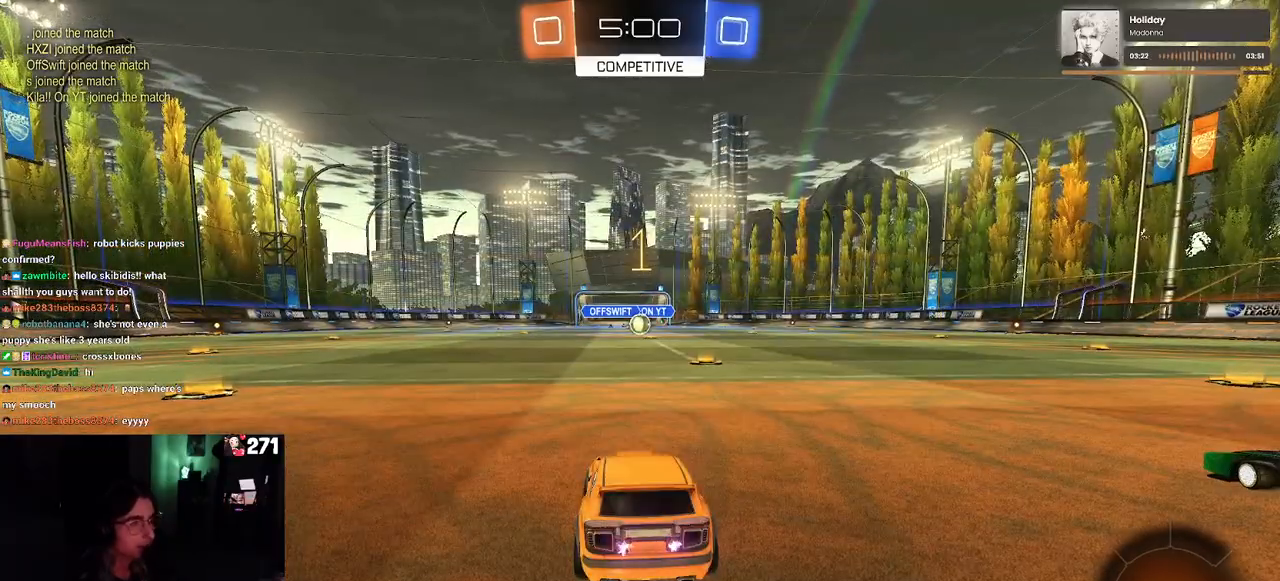
{"buttons": ["CROSS", "R1"], "left_stick": "up", "right_stick": "center", "events": [[183, "left_stick", "center"], [467, "CROSS", "down"], [467, "left_stick", "up"]]}
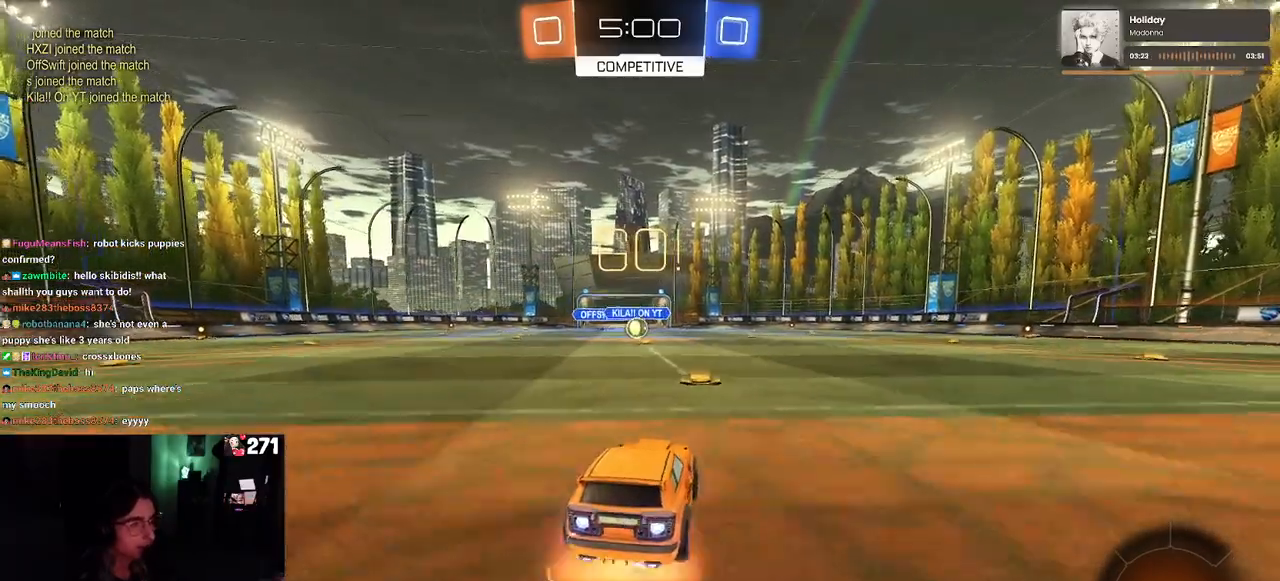
{"buttons": ["SQUARE", "R1"], "left_stick": "down-left", "right_stick": "center", "events": [[83, "CROSS", "up"], [83, "left_stick", "up-left"], [150, "CROSS", "down"], [217, "SQUARE", "down"], [233, "CROSS", "up"], [233, "left_stick", "down"], [483, "left_stick", "down-left"]]}
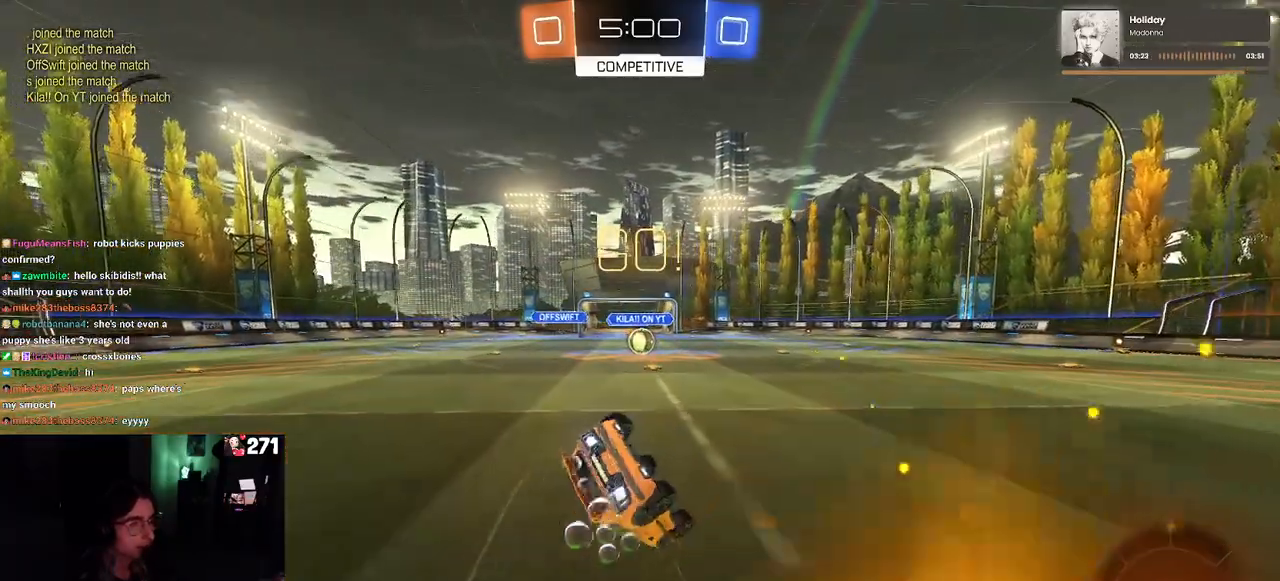
{"buttons": ["SQUARE", "R1"], "left_stick": "down-left", "right_stick": "center", "events": []}
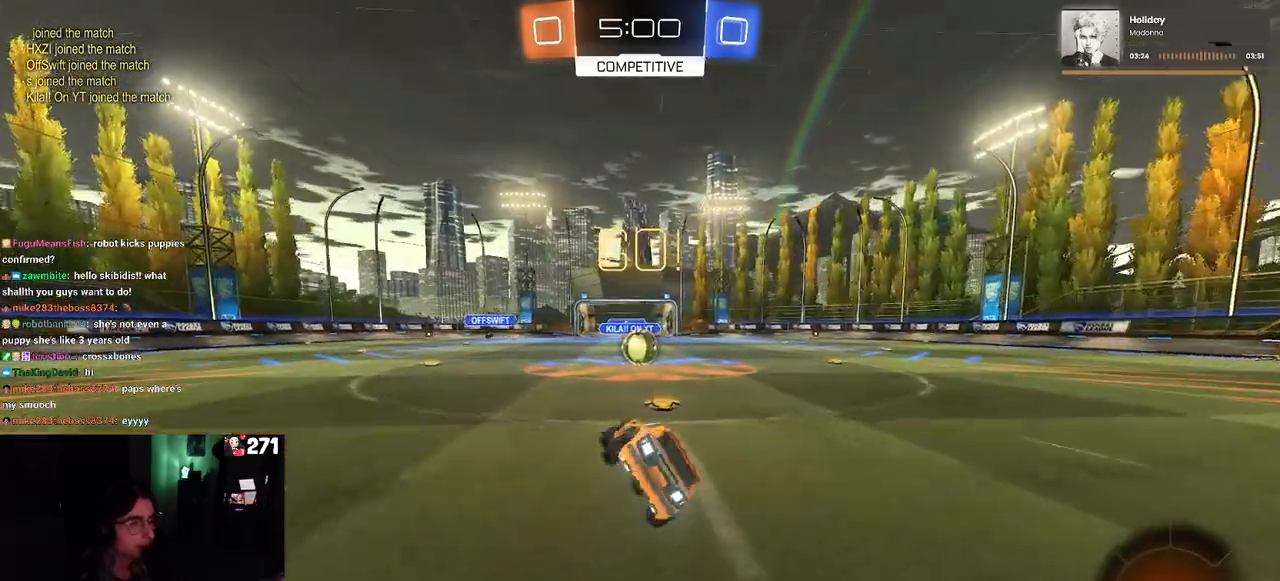
{"buttons": ["CROSS"], "left_stick": "right", "right_stick": "center", "events": [[150, "left_stick", "down-right"], [217, "R1", "up"], [217, "SQUARE", "up"], [350, "left_stick", "center"], [400, "CROSS", "down"], [500, "left_stick", "right"]]}
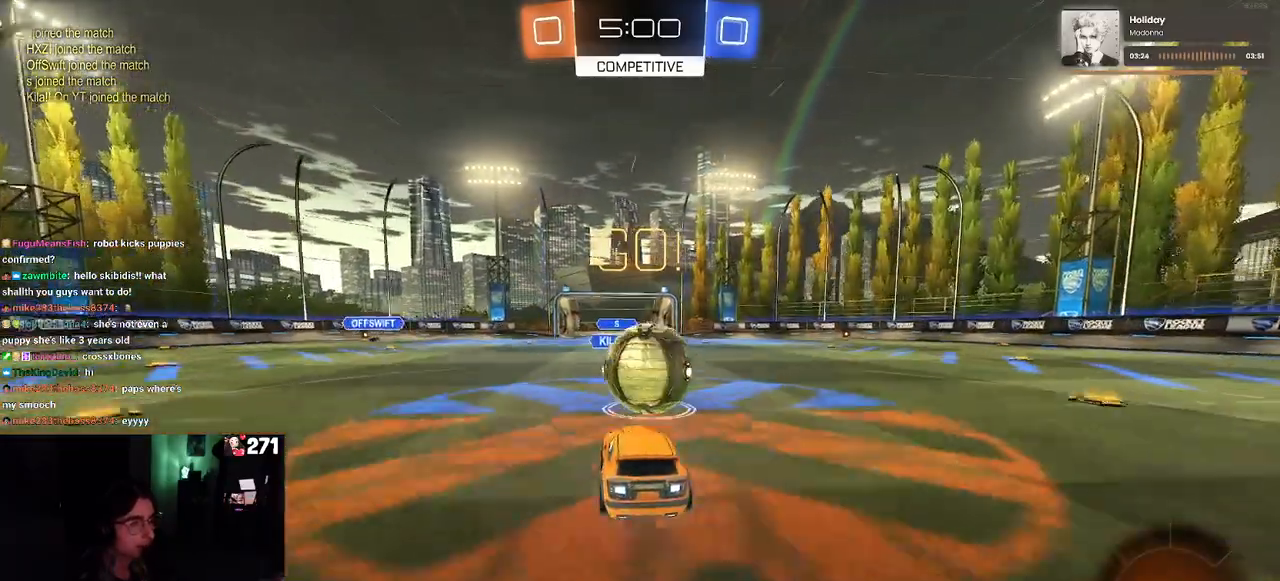
{"buttons": ["SQUARE"], "left_stick": "up-right", "right_stick": "center", "events": [[17, "left_stick", "up-right"], [67, "CROSS", "up"], [117, "CROSS", "down"], [267, "CROSS", "up"], [267, "SQUARE", "down"]]}
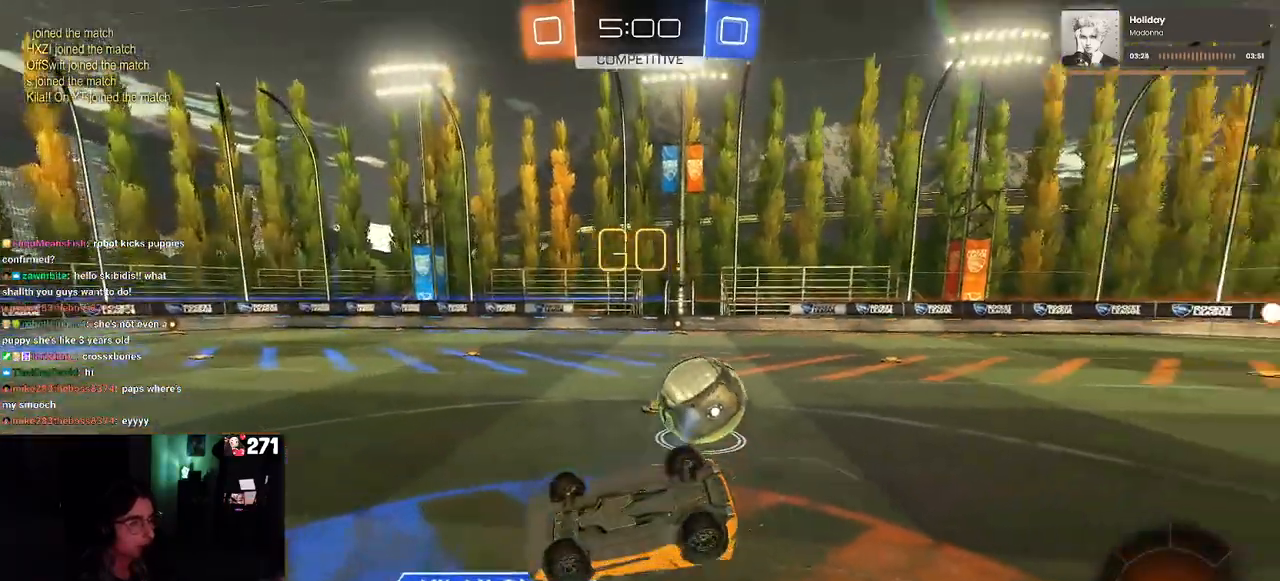
{"buttons": [], "left_stick": "up-right", "right_stick": "center", "events": [[450, "SQUARE", "up"]]}
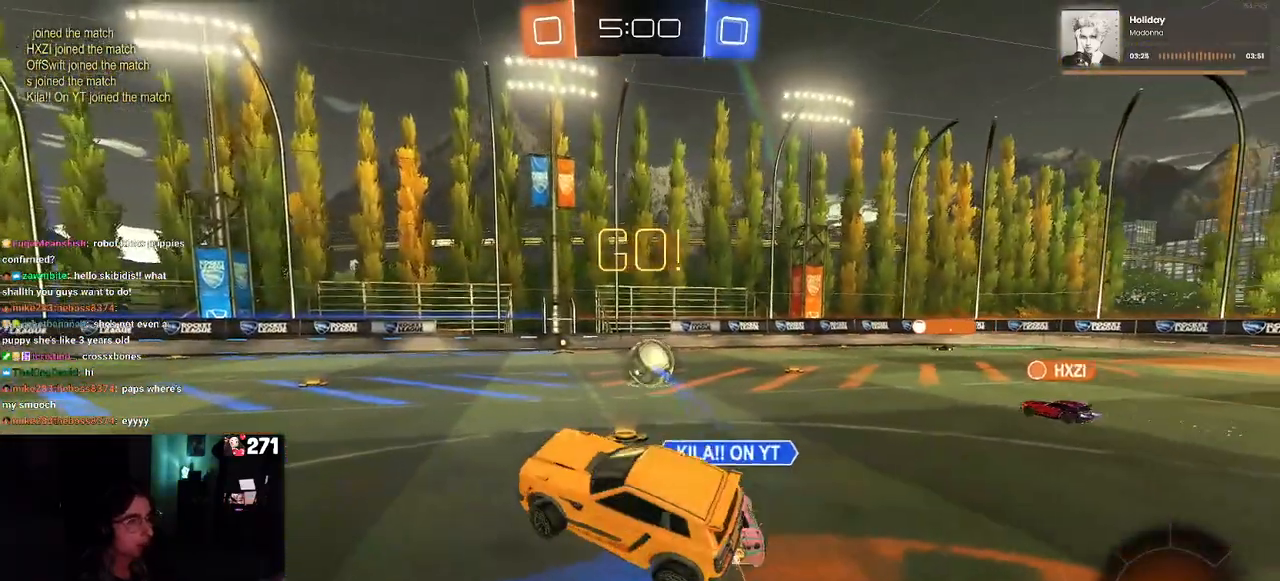
{"buttons": [], "left_stick": "right", "right_stick": "center", "events": [[67, "left_stick", "center"], [150, "left_stick", "right"]]}
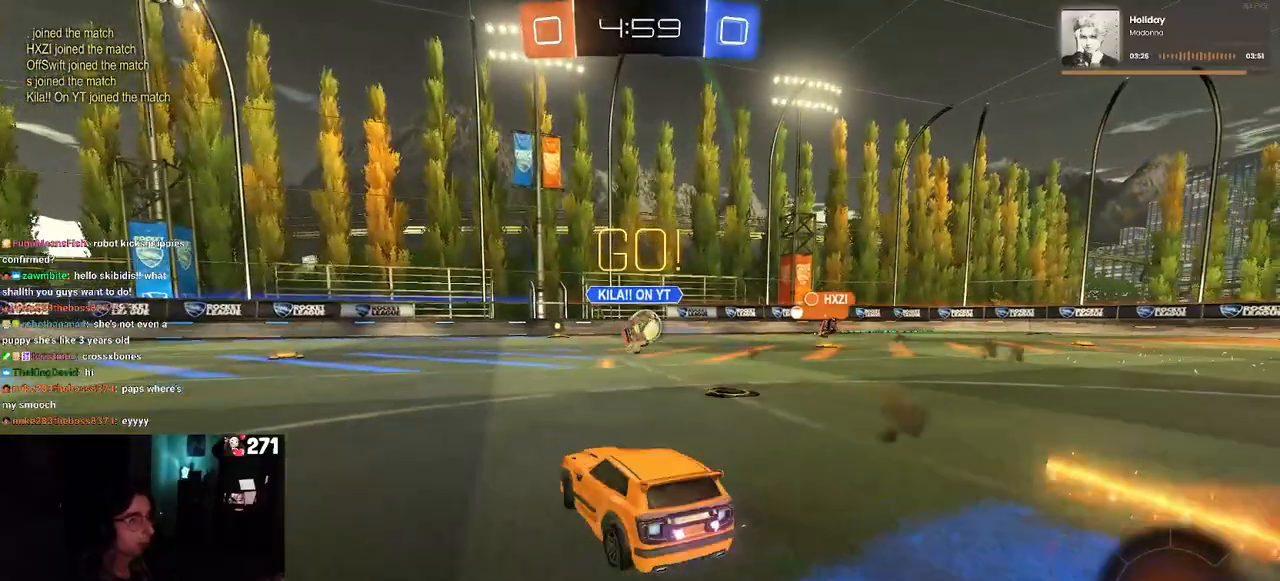
{"buttons": [], "left_stick": "right", "right_stick": "center", "events": []}
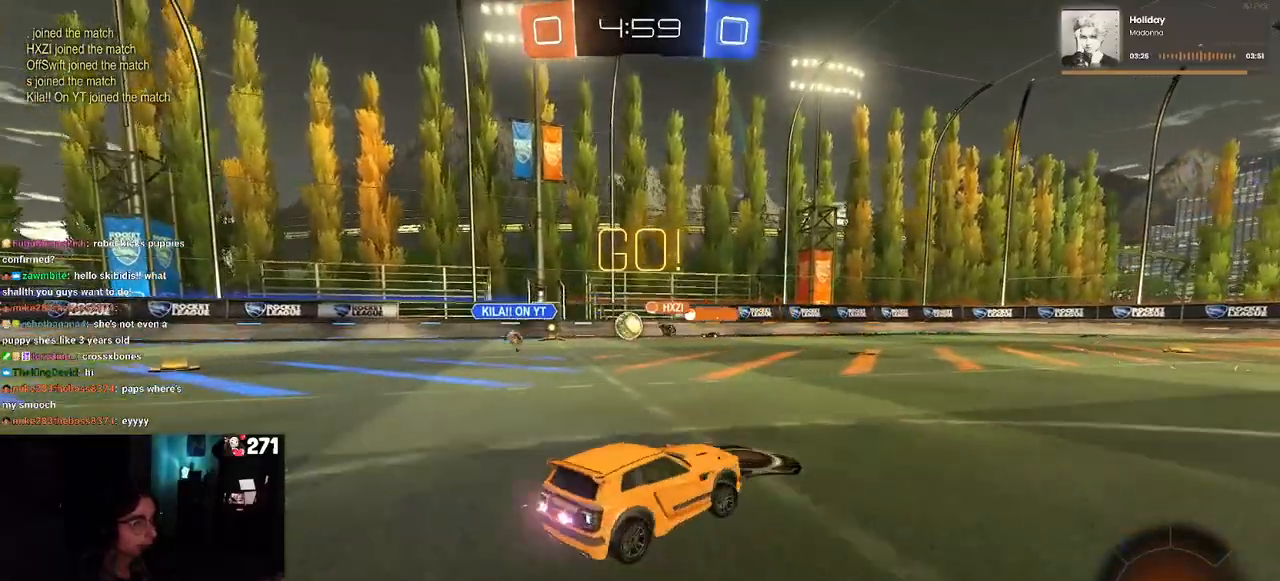
{"buttons": ["TRIANGLE"], "left_stick": "center", "right_stick": "center", "events": [[483, "TRIANGLE", "down"], [483, "left_stick", "center"]]}
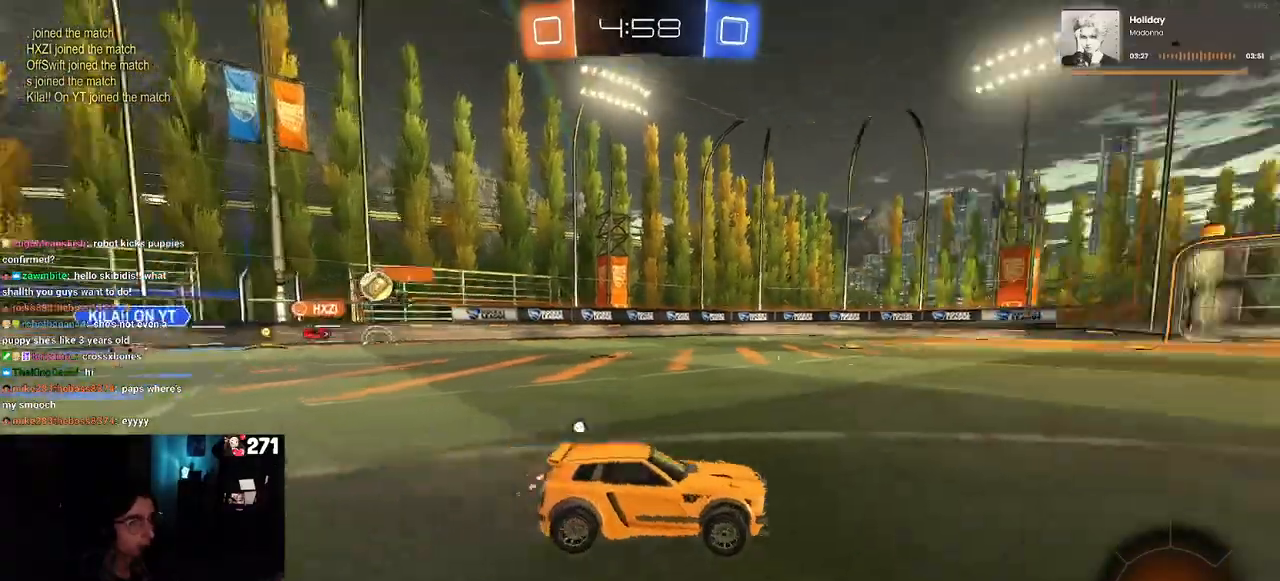
{"buttons": ["R1"], "left_stick": "up-right", "right_stick": "center", "events": [[133, "TRIANGLE", "up"], [217, "R1", "down"], [433, "left_stick", "up-right"]]}
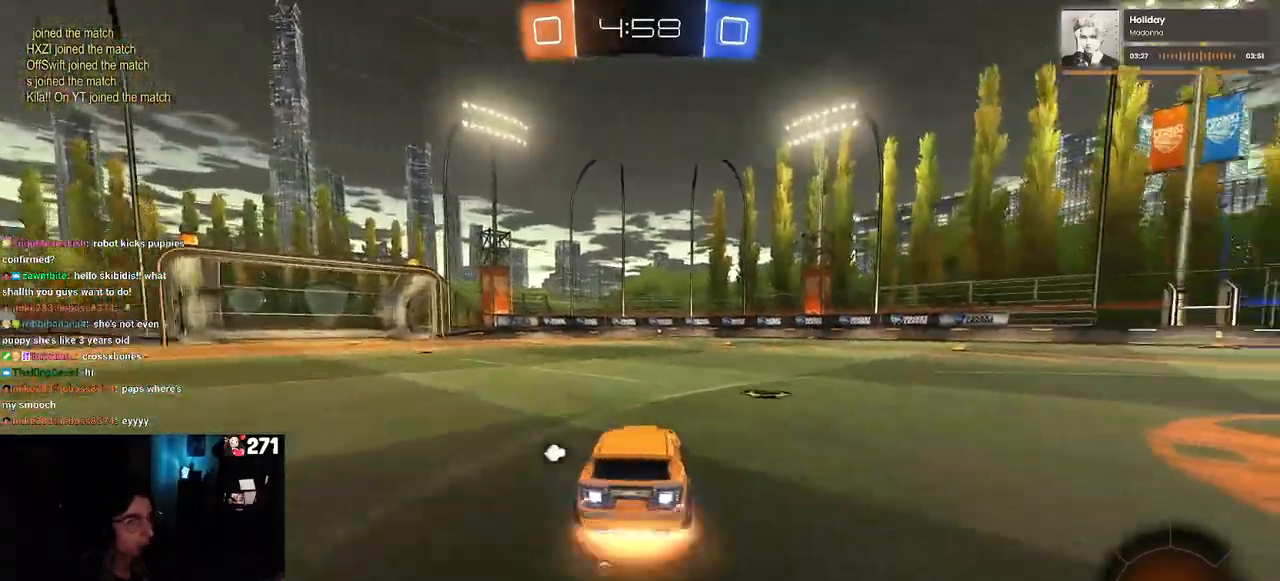
{"buttons": ["R1", "R3"], "left_stick": "down", "right_stick": "center", "events": [[17, "CROSS", "down"], [67, "CROSS", "up"], [100, "left_stick", "up-left"], [133, "CROSS", "down"], [250, "left_stick", "down"], [267, "CROSS", "up"], [400, "R3", "down"]]}
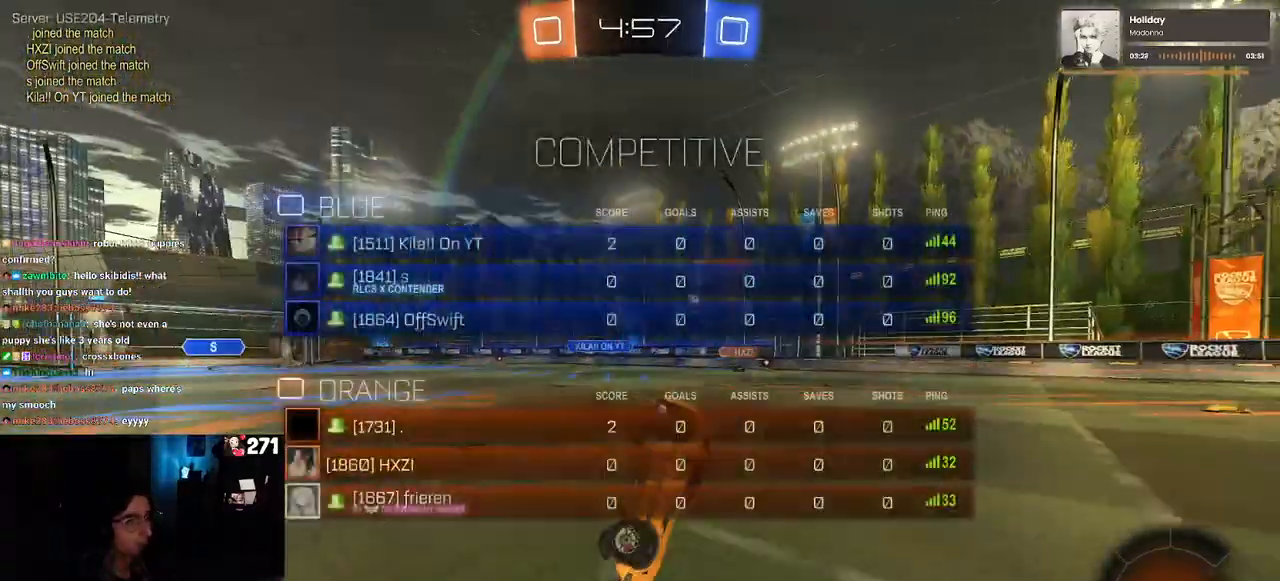
{"buttons": ["SQUARE"], "left_stick": "down-left", "right_stick": "center", "events": [[33, "left_stick", "down-left"], [183, "R3", "up"], [300, "R1", "up"], [350, "SQUARE", "down"]]}
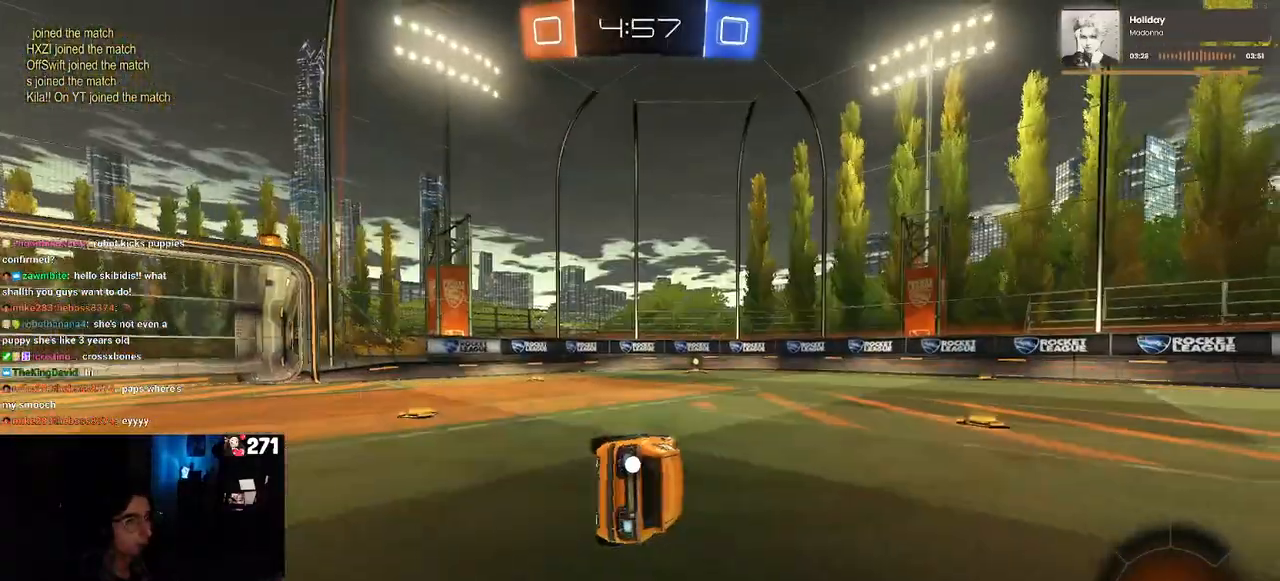
{"buttons": ["TRIANGLE"], "left_stick": "center", "right_stick": "center", "events": [[183, "SQUARE", "up"], [183, "left_stick", "down"], [283, "left_stick", "center"], [500, "TRIANGLE", "down"]]}
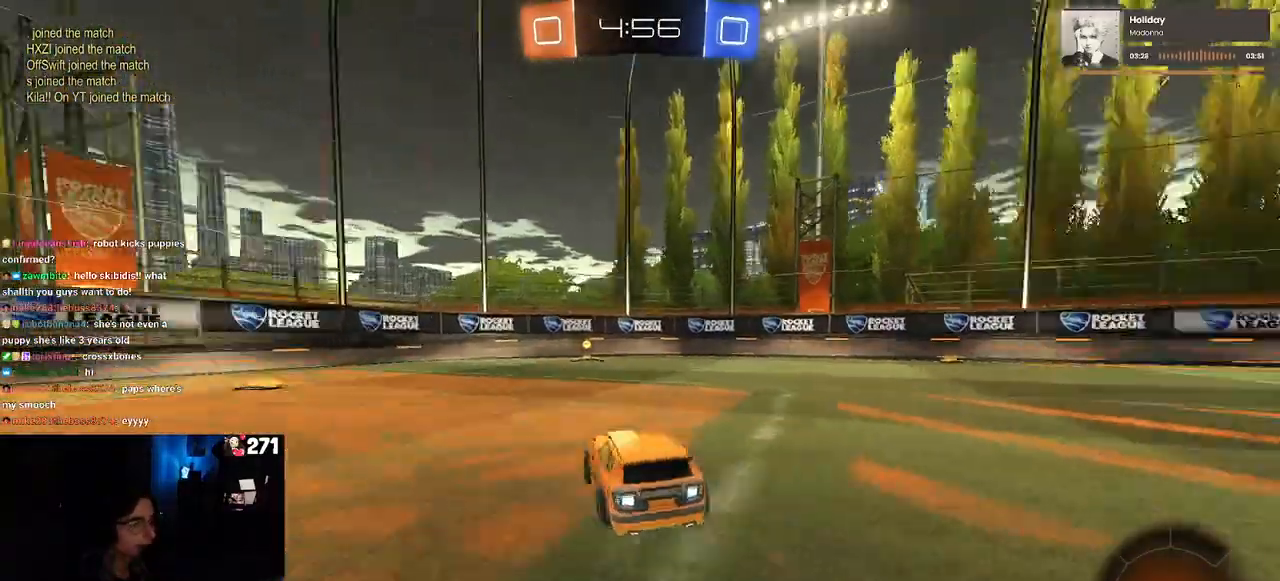
{"buttons": ["SQUARE"], "left_stick": "right", "right_stick": "center", "events": [[117, "TRIANGLE", "up"], [467, "left_stick", "right"], [483, "SQUARE", "down"]]}
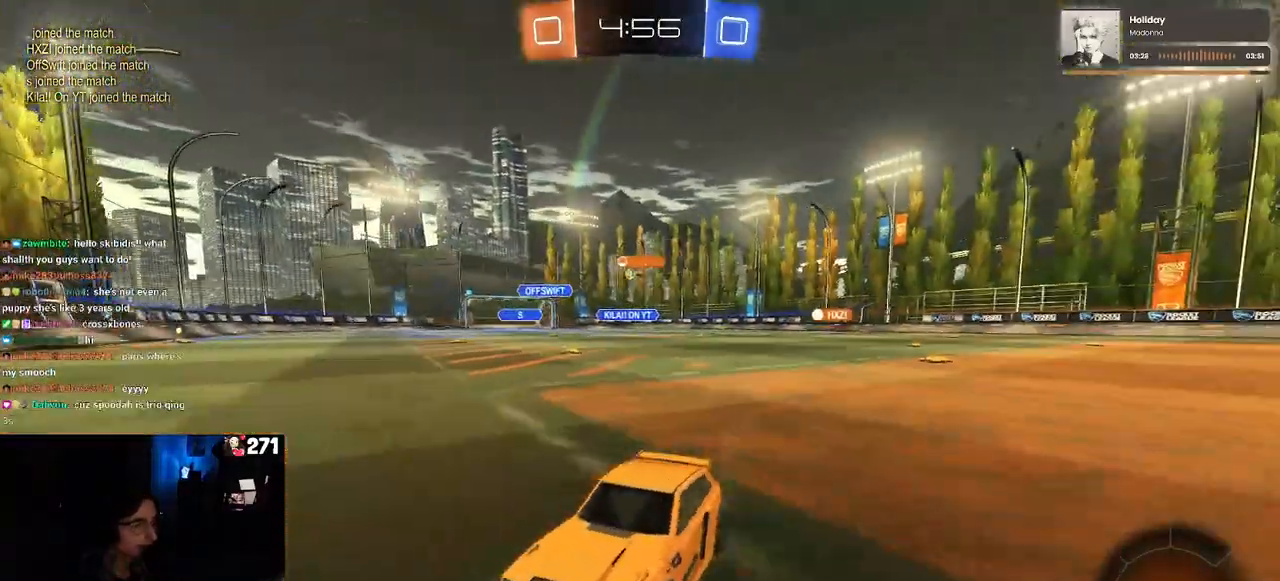
{"buttons": [], "left_stick": "right", "right_stick": "center", "events": [[133, "SQUARE", "up"]]}
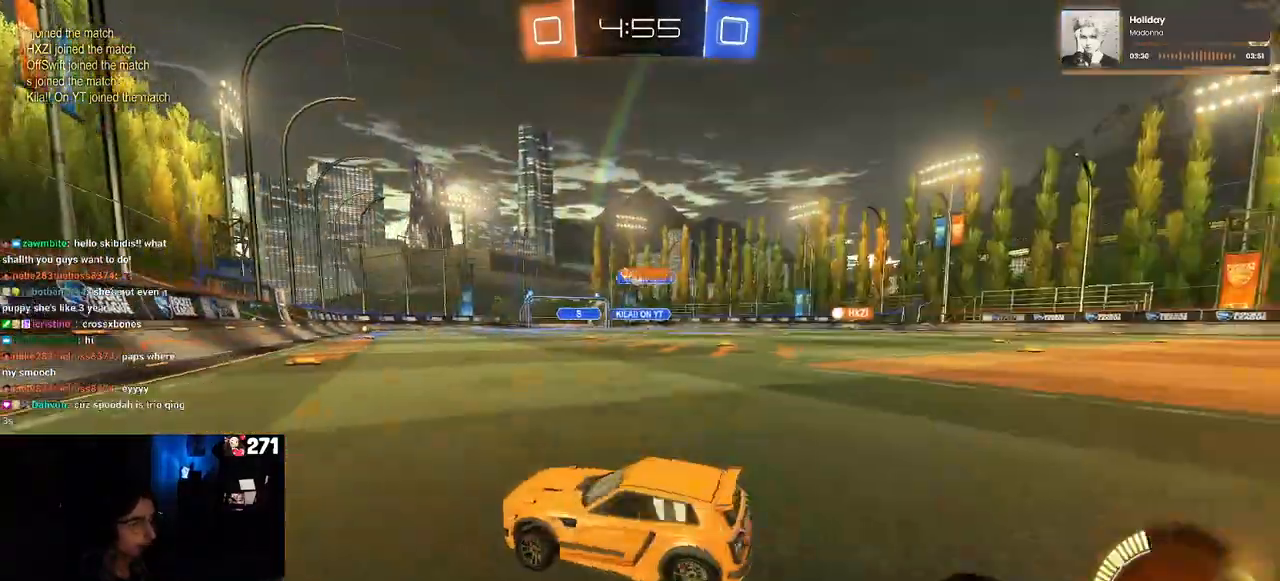
{"buttons": ["R1"], "left_stick": "center", "right_stick": "center", "events": [[417, "left_stick", "center"], [483, "R1", "down"]]}
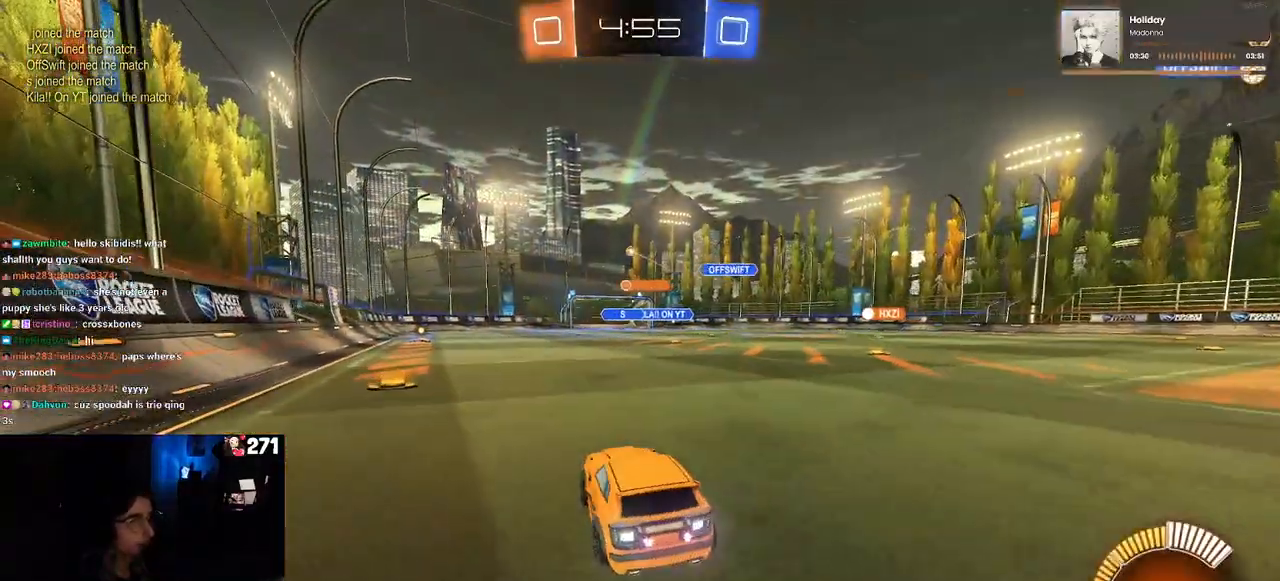
{"buttons": ["SQUARE"], "left_stick": "down-left", "right_stick": "center", "events": [[17, "CROSS", "down"], [33, "left_stick", "up-right"], [133, "CROSS", "up"], [133, "left_stick", "up-left"], [183, "CROSS", "down"], [250, "SQUARE", "down"], [283, "left_stick", "down-left"], [300, "CROSS", "up"], [467, "R1", "up"]]}
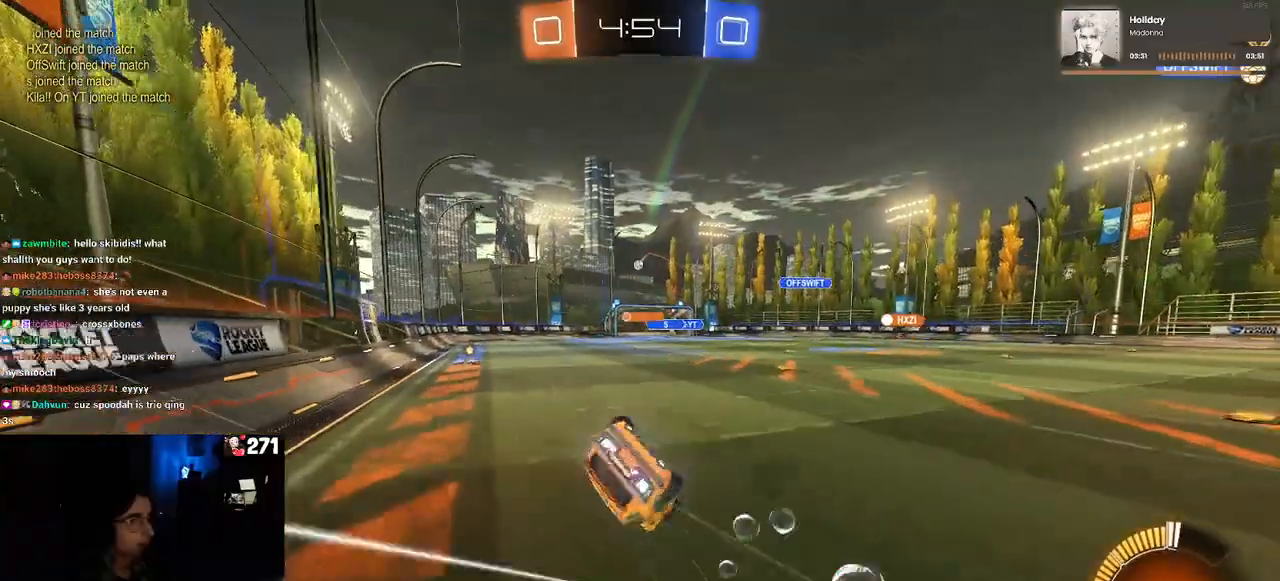
{"buttons": ["SQUARE"], "left_stick": "down-left", "right_stick": "center", "events": []}
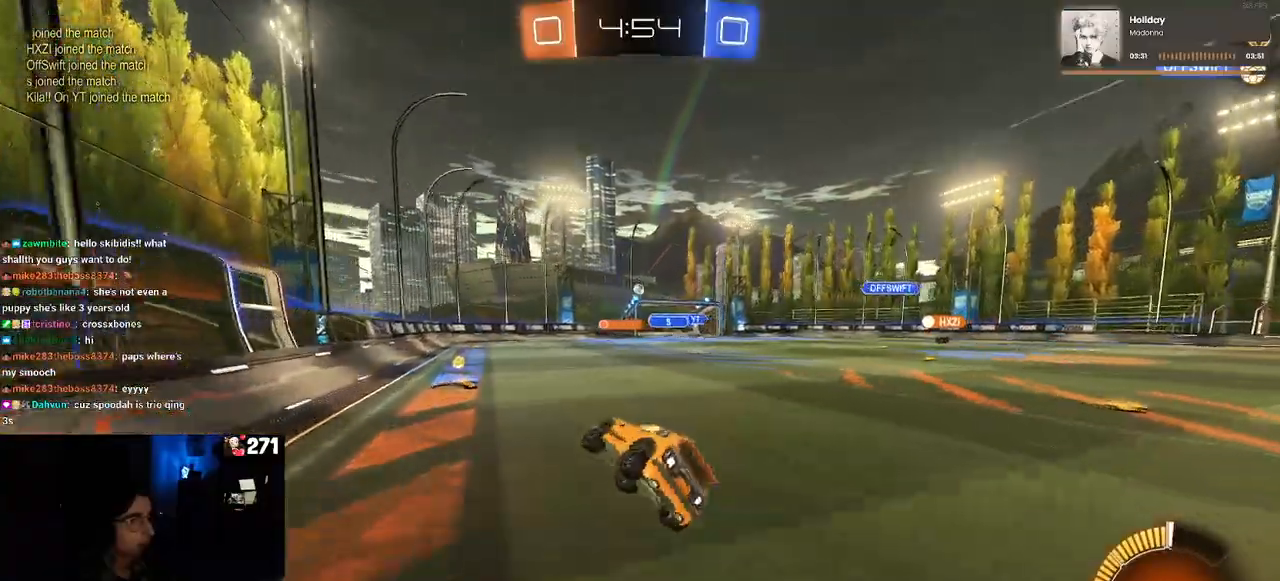
{"buttons": [], "left_stick": "center", "right_stick": "center", "events": [[17, "left_stick", "center"], [33, "SQUARE", "up"], [250, "left_stick", "right"], [433, "left_stick", "center"]]}
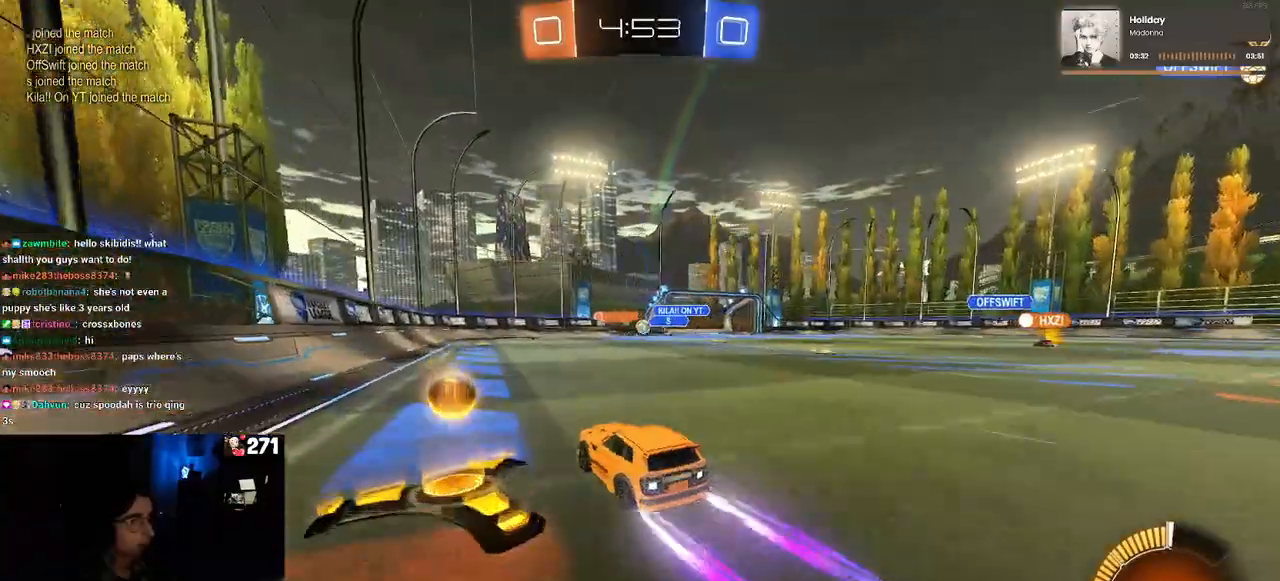
{"buttons": [], "left_stick": "left", "right_stick": "center", "events": [[100, "left_stick", "left"]]}
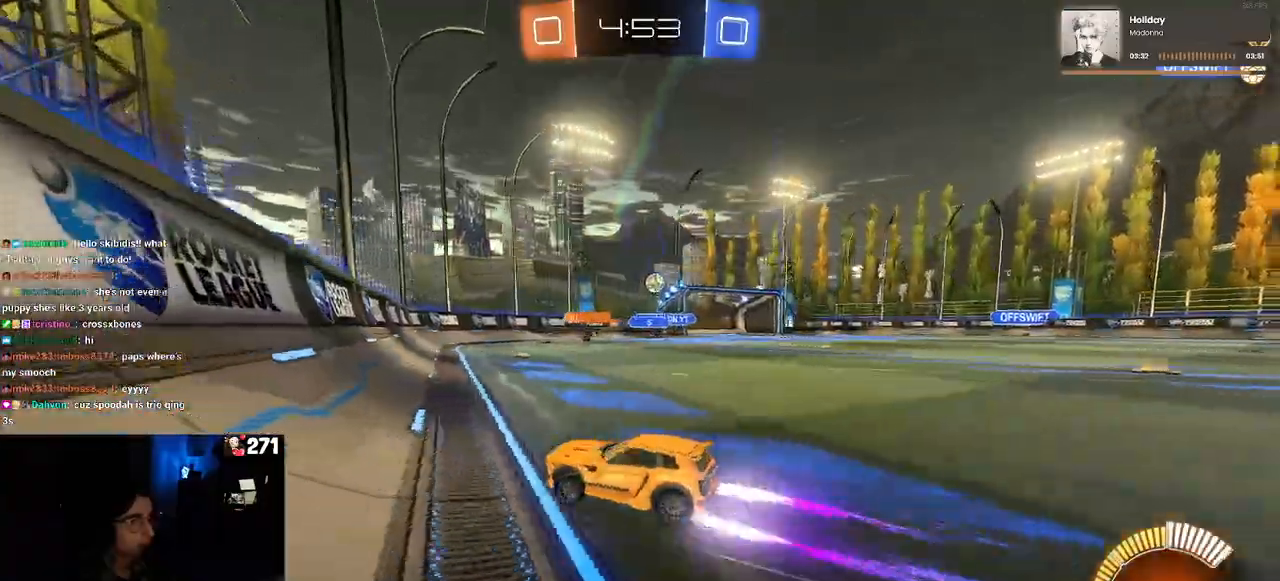
{"buttons": ["CROSS"], "left_stick": "down-right", "right_stick": "center", "events": [[133, "left_stick", "center"], [183, "left_stick", "right"], [433, "CROSS", "down"], [450, "left_stick", "down-right"]]}
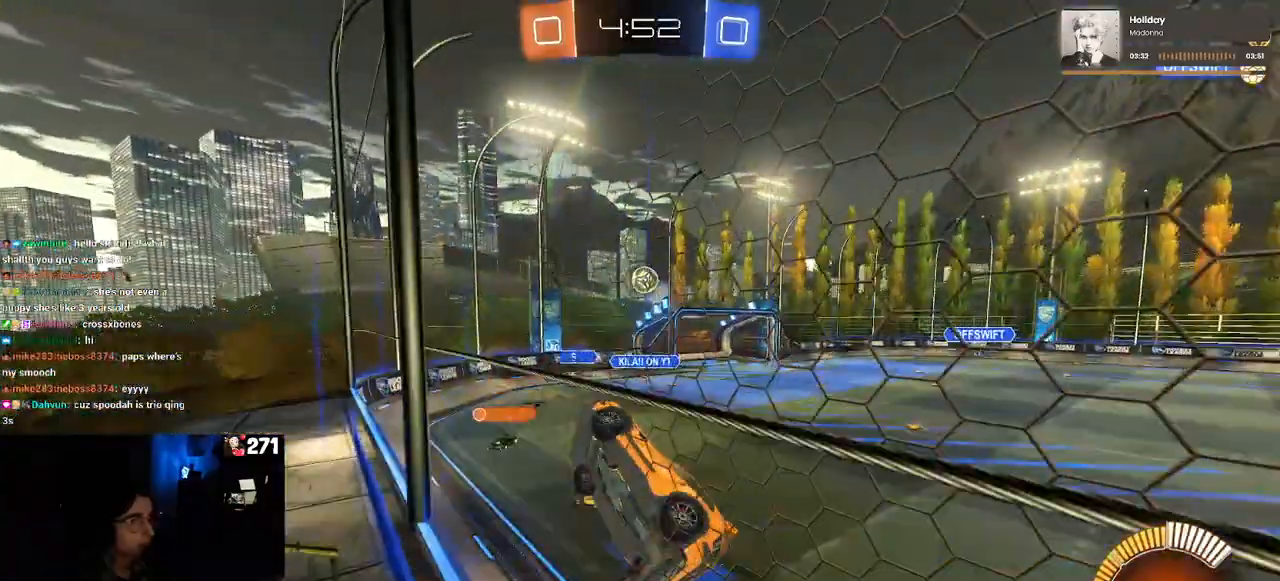
{"buttons": ["L1", "R1"], "left_stick": "down-right", "right_stick": "center", "events": [[17, "L1", "down"], [100, "CROSS", "up"], [150, "left_stick", "up"], [167, "R1", "down"], [317, "left_stick", "left"], [417, "left_stick", "down"], [467, "left_stick", "down-right"]]}
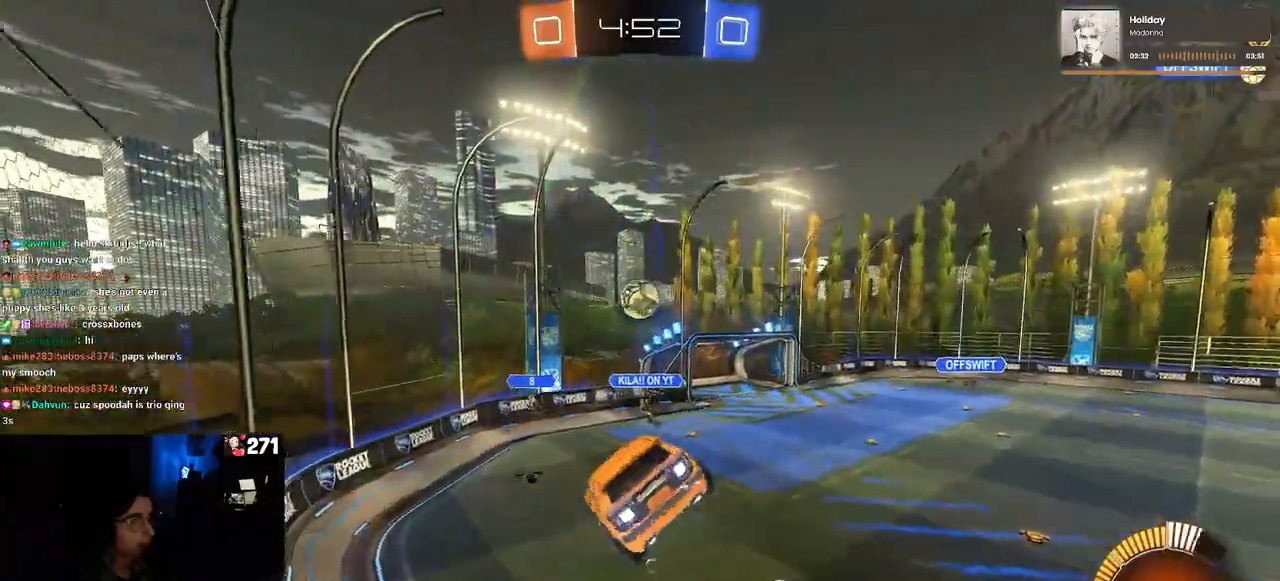
{"buttons": ["R1"], "left_stick": "up-right", "right_stick": "center", "events": [[83, "L1", "up"], [83, "left_stick", "up-right"], [200, "left_stick", "up-left"], [367, "left_stick", "center"], [417, "left_stick", "right"], [500, "left_stick", "up-right"]]}